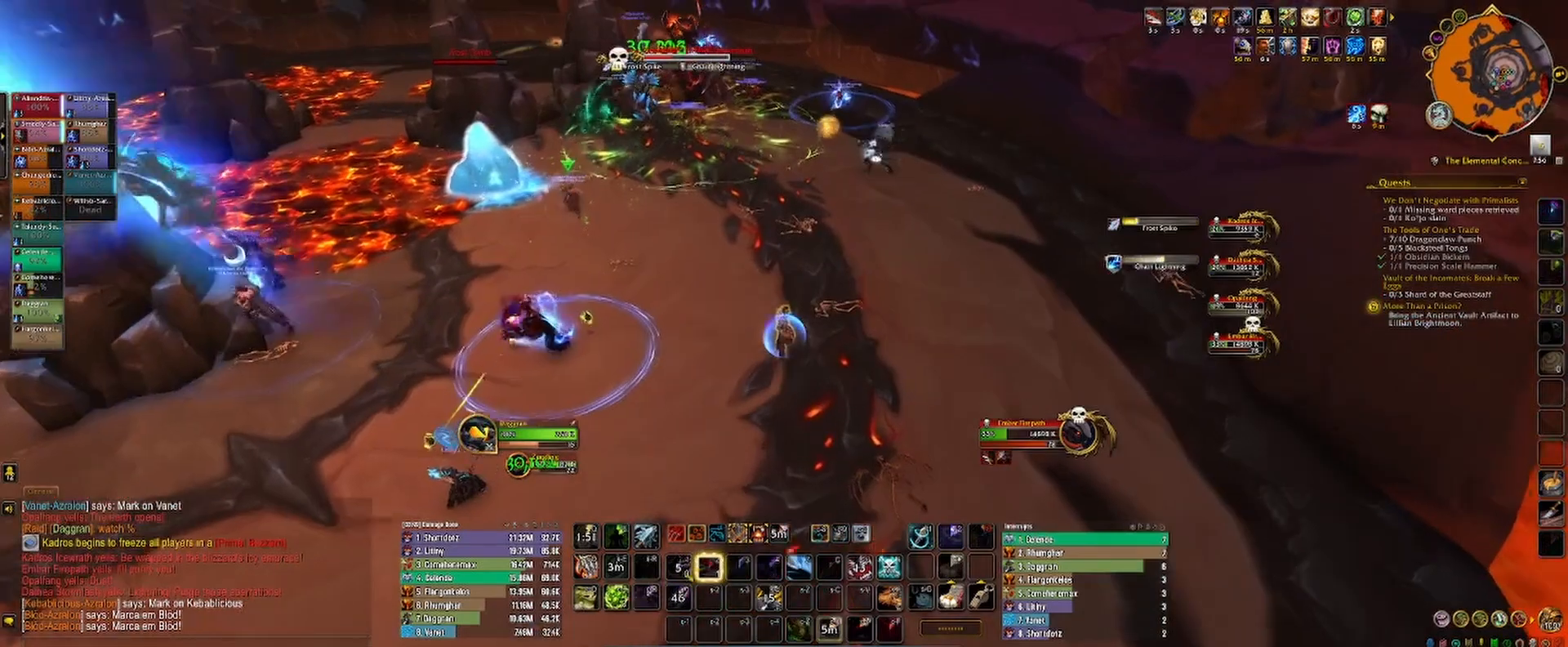
Gameplay with keyboard and mouse; each line is a JSON object with the keys and mouse buttons held at the frame after it. "events" lists presses ("down") and releases ("up") of "1", "2", "3", "4", "5", "a", "alt", "b", "c", "ctrl", "d", "e", "f", "g", "q", "r", "s", "shift", "space", "t", "tab", "v", "w", "x", "z", "mouse_left", "mouse_wheel", "mouse_right", "mouse_mb4" and "mouse_mb5" between this image and that frame as [ms after this image, input, new state], when the widget could be followed in between. "mouse_left", "mouse_wheel", "mouse_right", "mouse_mb4", "mouse_mb5" = the "left", "wheel", "right", "mb4", "mb5" buttons of the "mouse" list. No other keys are recorded. "wheel" means that the mouse wheel is clicked or scrolled. Not read: mouse_move.
{"keys": ["3"], "mouse": ["left", "right"], "events": [[17, "3", "down"], [50, "2", "down"], [83, "3", "up"], [117, "2", "up"], [200, "2", "down"], [267, "2", "up"], [333, "2", "down"], [417, "2", "up"], [483, "3", "down"]]}
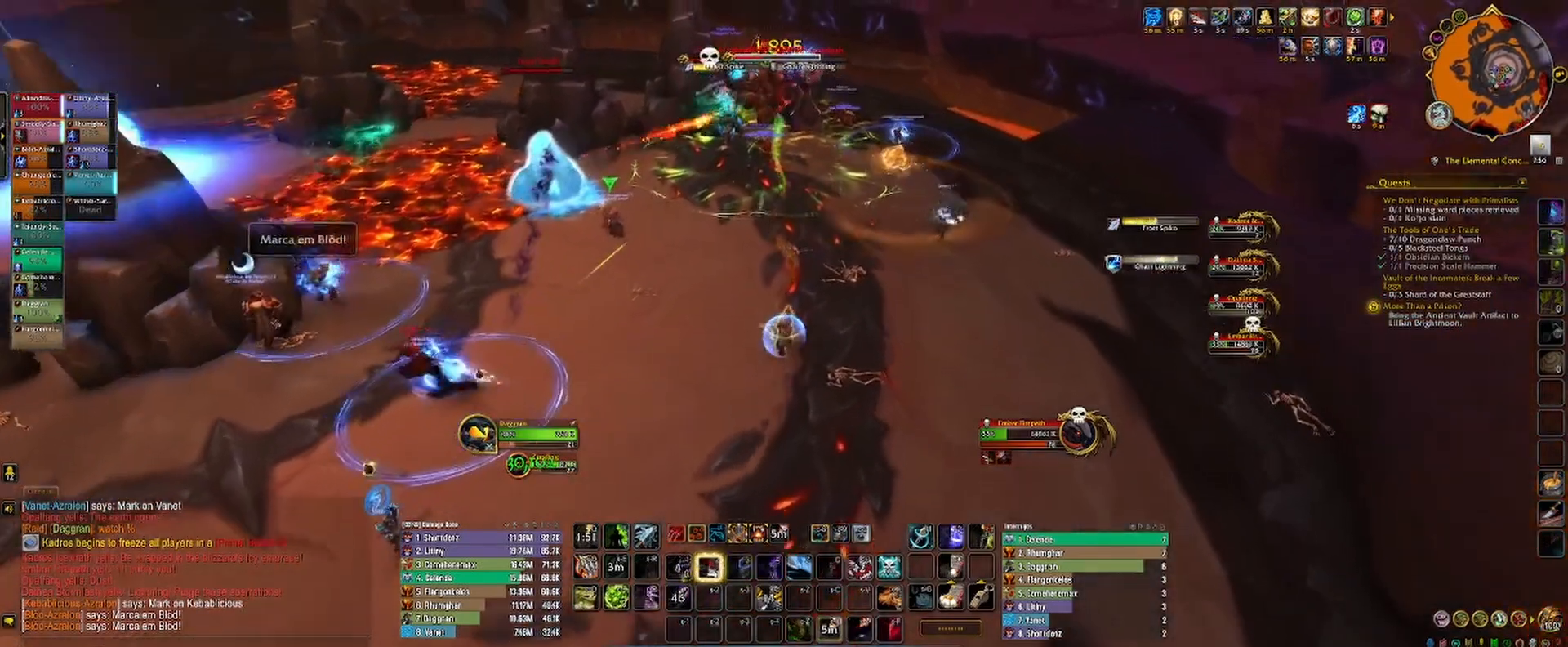
{"keys": [], "mouse": ["left"], "events": [[50, "3", "up"], [117, "3", "down"], [133, "a", "down"], [233, "3", "up"], [283, "a", "up"], [383, "tab", "down"], [433, "mouse_right", "up"], [450, "tab", "up"]]}
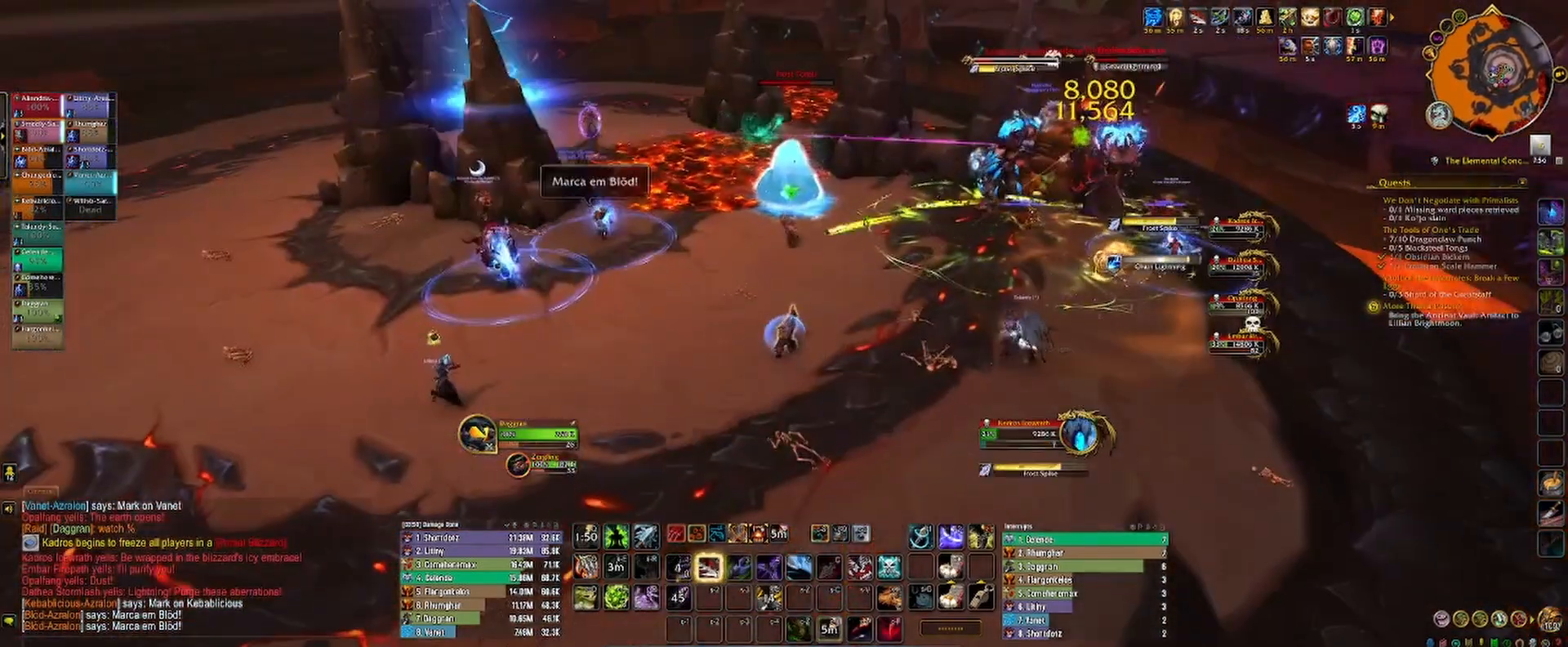
{"keys": ["1"], "mouse": [], "events": [[50, "2", "down"], [50, "3", "down"], [83, "2", "up"], [83, "3", "up"], [183, "3", "down"], [233, "mouse_left", "up"], [250, "3", "up"], [333, "1", "down"], [400, "1", "up"], [483, "1", "down"]]}
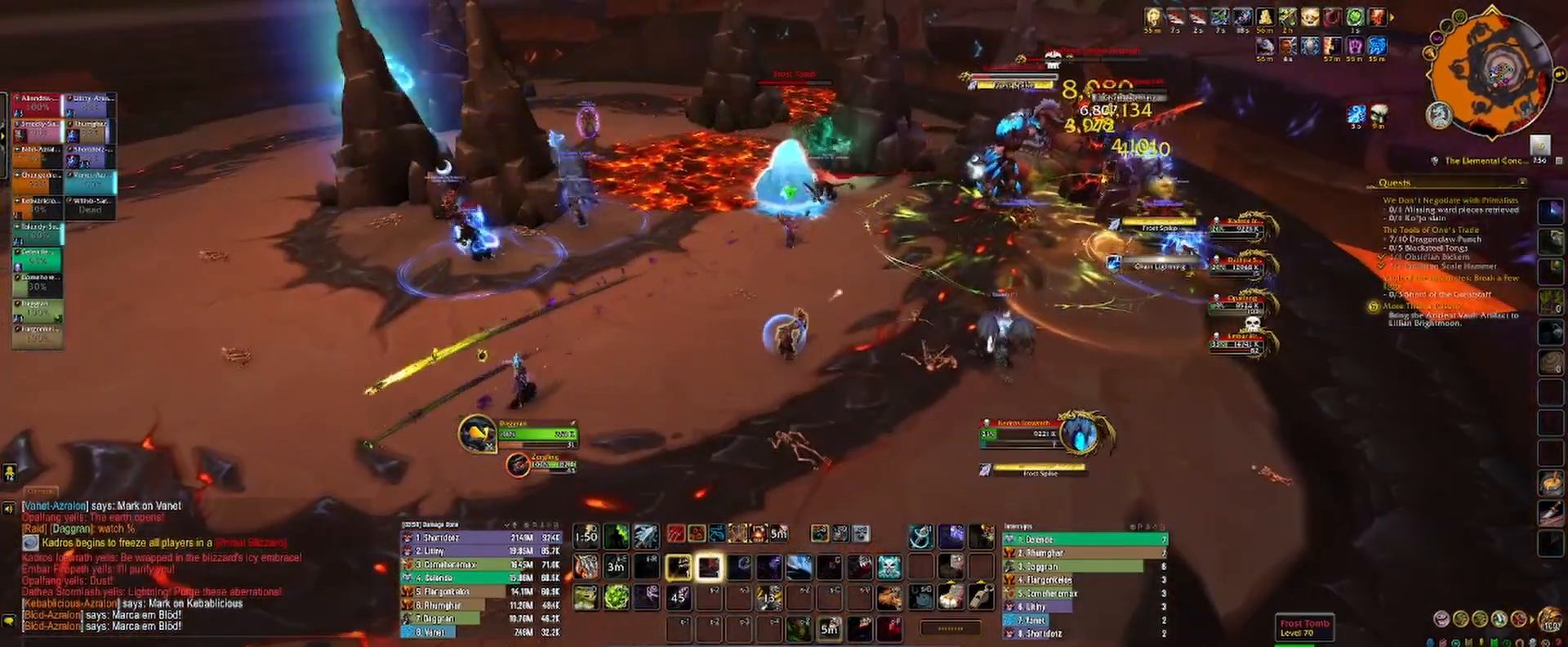
{"keys": [], "mouse": [], "events": [[50, "1", "up"], [117, "4", "down"], [117, "mouse_right", "down"], [183, "4", "up"], [200, "mouse_right", "up"], [267, "4", "down"], [333, "4", "up"], [400, "4", "down"], [400, "mouse_right", "down"], [450, "mouse_right", "up"], [483, "4", "up"]]}
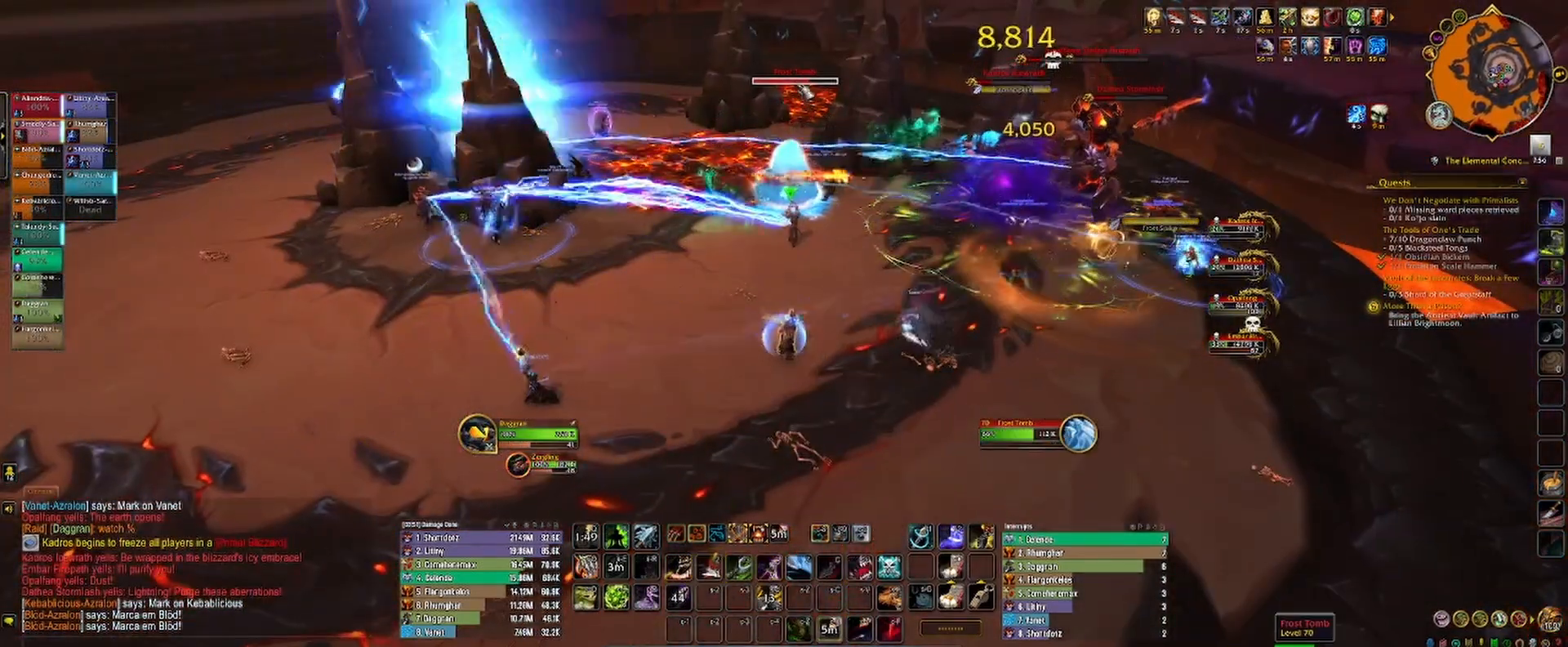
{"keys": ["4", "space"], "mouse": ["left"], "events": [[33, "4", "down"], [133, "4", "up"], [133, "mouse_right", "down"], [150, "mouse_left", "down"], [183, "s", "down"], [200, "4", "down"], [200, "a", "down"], [250, "4", "up"], [333, "4", "down"], [383, "s", "up"], [400, "a", "up"], [400, "mouse_right", "up"], [417, "4", "up"], [433, "space", "down"], [500, "4", "down"]]}
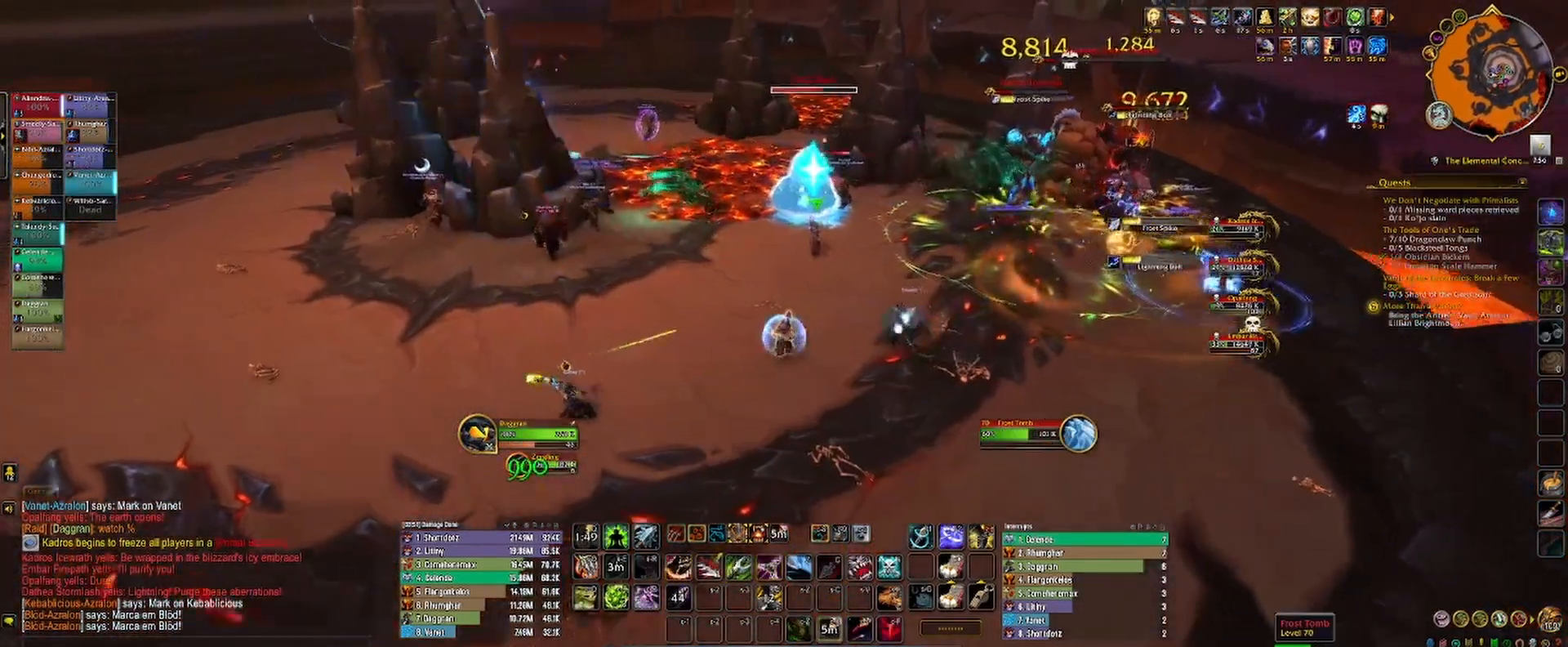
{"keys": [], "mouse": [], "events": [[50, "4", "up"], [50, "space", "up"], [167, "1", "down"], [167, "2", "down"], [200, "1", "up"], [200, "2", "up"], [217, "mouse_left", "up"], [300, "1", "down"], [350, "1", "up"], [433, "1", "down"], [433, "mouse_right", "down"], [483, "1", "up"], [500, "mouse_right", "up"]]}
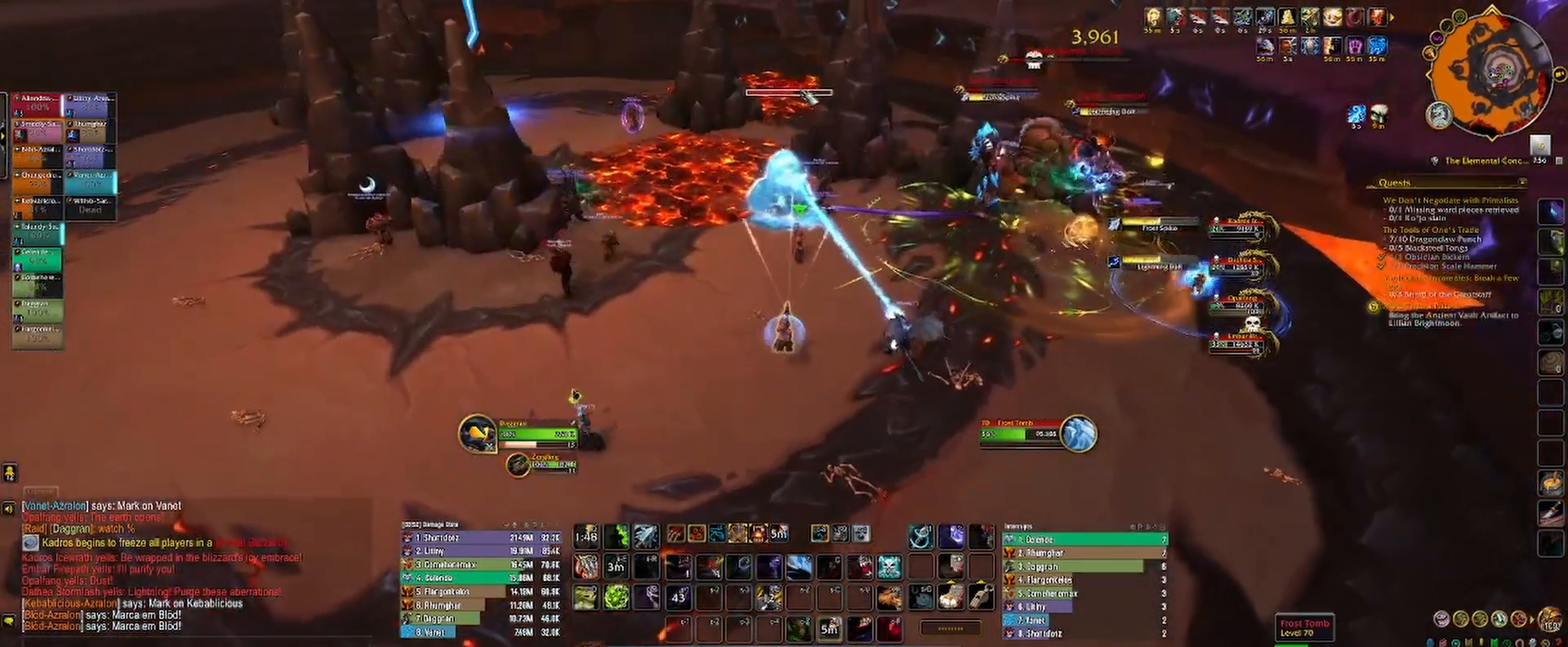
{"keys": ["1"], "mouse": [], "events": [[67, "1", "down"], [117, "1", "up"], [200, "1", "down"], [250, "1", "up"], [333, "1", "down"], [383, "1", "up"], [450, "1", "down"]]}
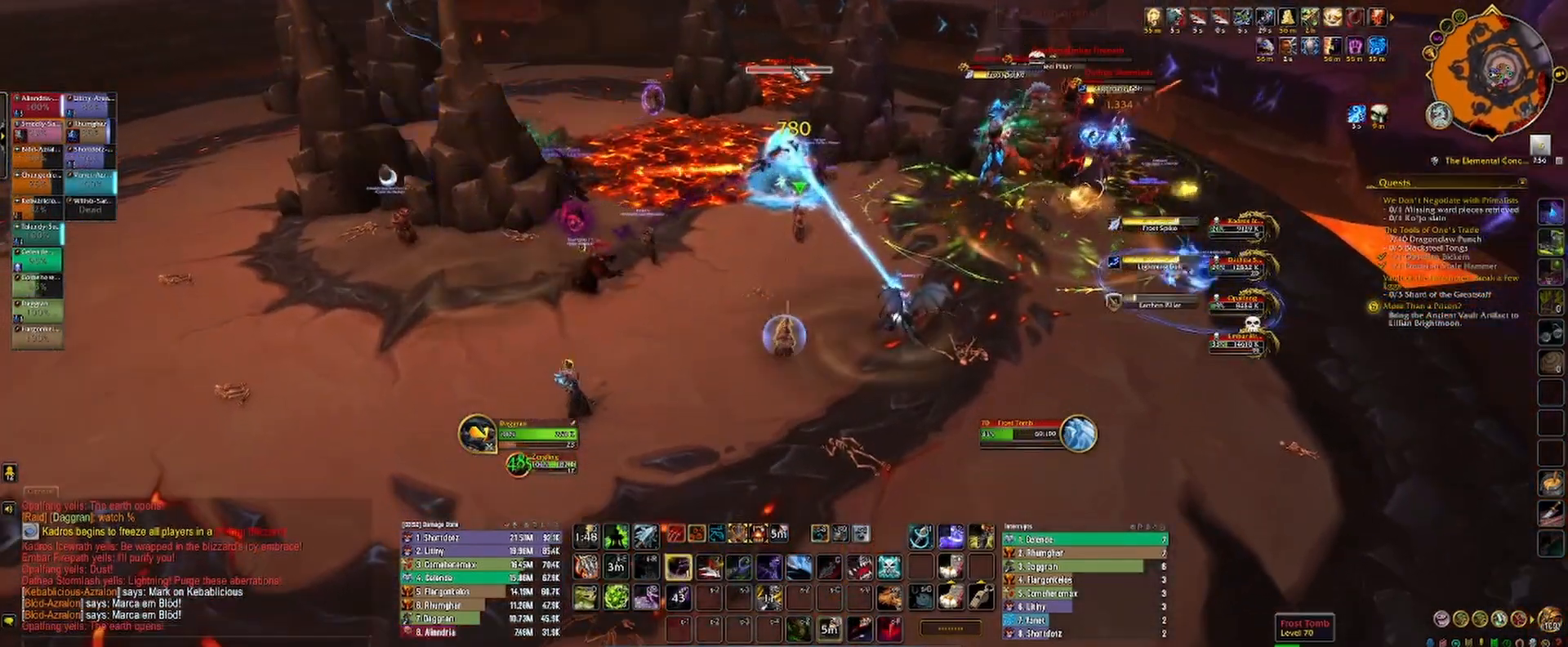
{"keys": ["a"], "mouse": ["left", "right"], "events": [[17, "1", "up"], [67, "1", "down"], [150, "1", "up"], [217, "1", "down"], [233, "3", "down"], [267, "1", "up"], [267, "3", "up"], [333, "3", "down"], [400, "3", "up"], [467, "mouse_left", "down"], [483, "a", "down"], [483, "mouse_right", "down"]]}
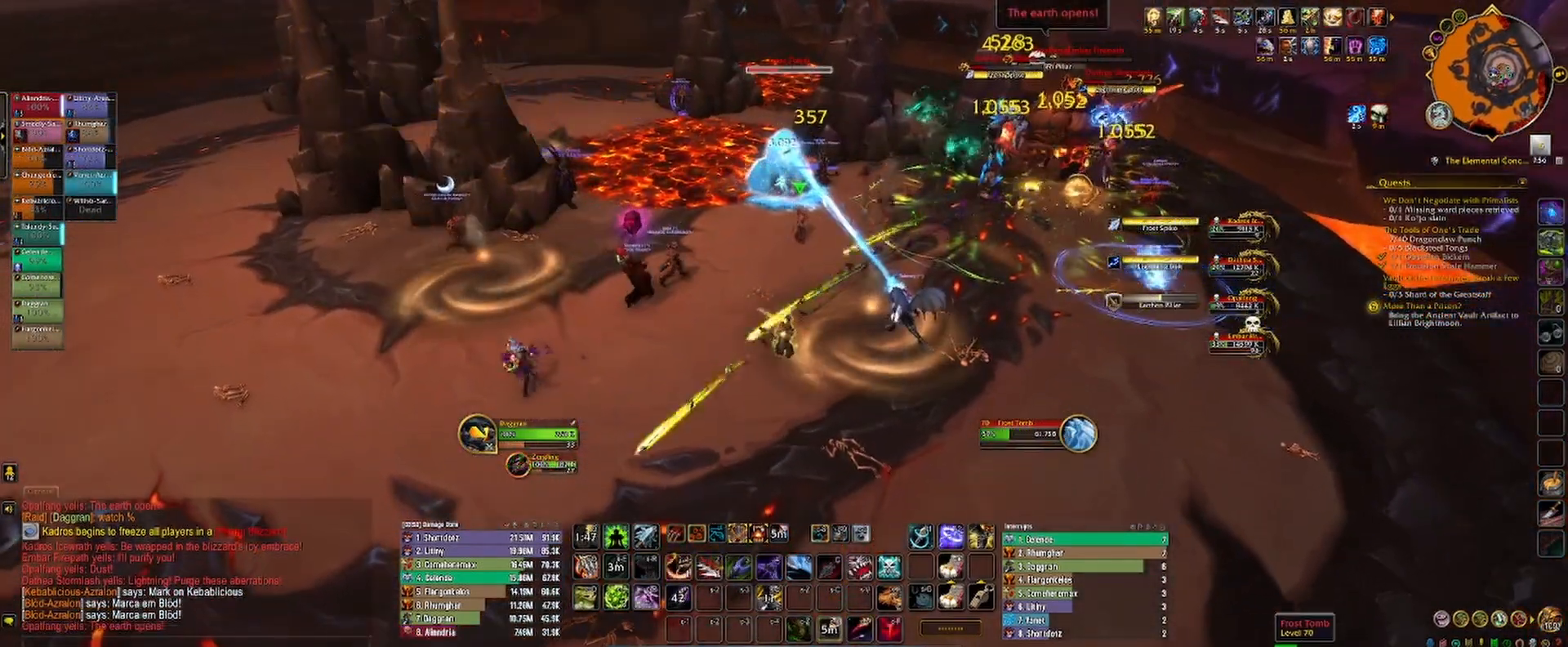
{"keys": [], "mouse": [], "events": [[100, "s", "down"], [217, "space", "down"], [250, "a", "up"], [250, "mouse_right", "up"], [250, "s", "up"], [267, "mouse_left", "up"], [317, "space", "up"]]}
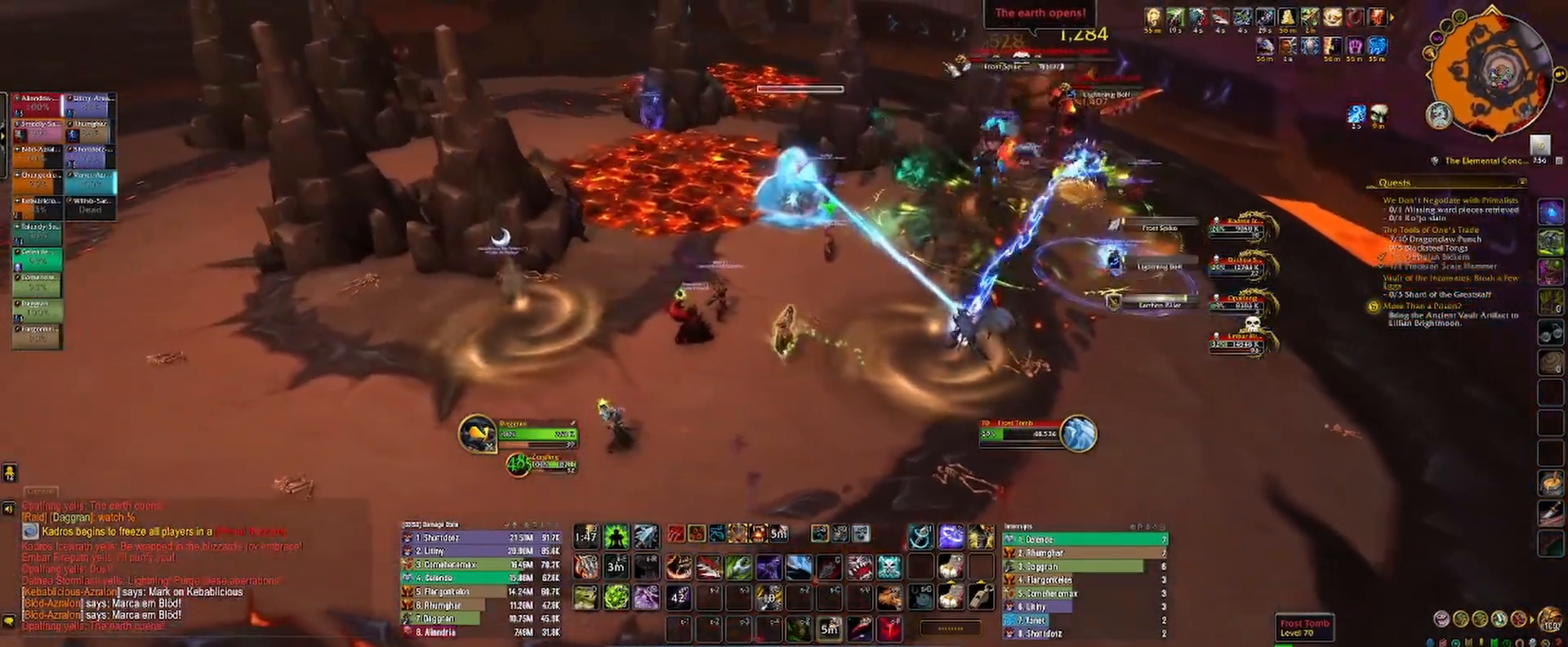
{"keys": ["2"], "mouse": [], "events": [[183, "2", "down"], [250, "2", "up"], [317, "2", "down"], [383, "2", "up"], [467, "2", "down"]]}
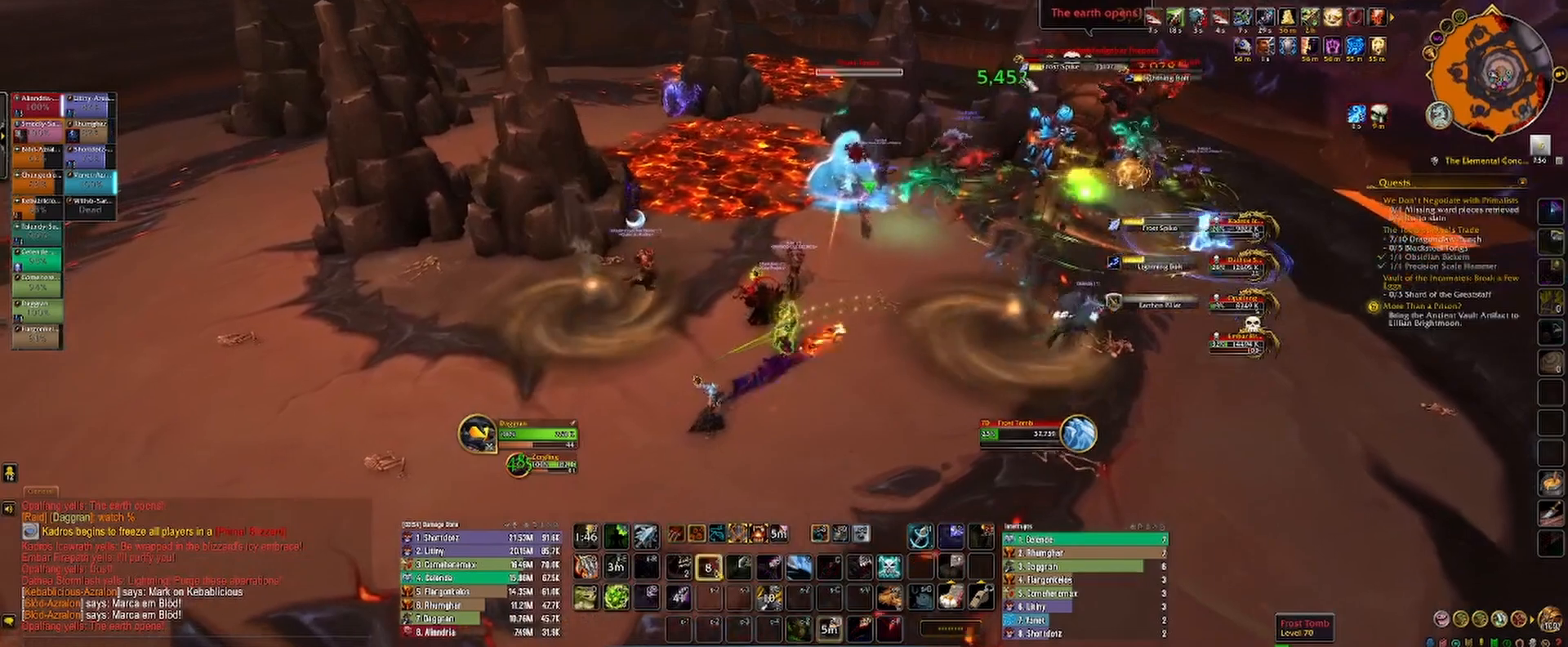
{"keys": [], "mouse": [], "events": [[17, "2", "up"], [100, "2", "down"], [167, "2", "up"], [233, "mouse_left", "down"], [317, "mouse_left", "up"], [333, "r", "down"], [383, "r", "up"], [450, "r", "down"], [500, "r", "up"]]}
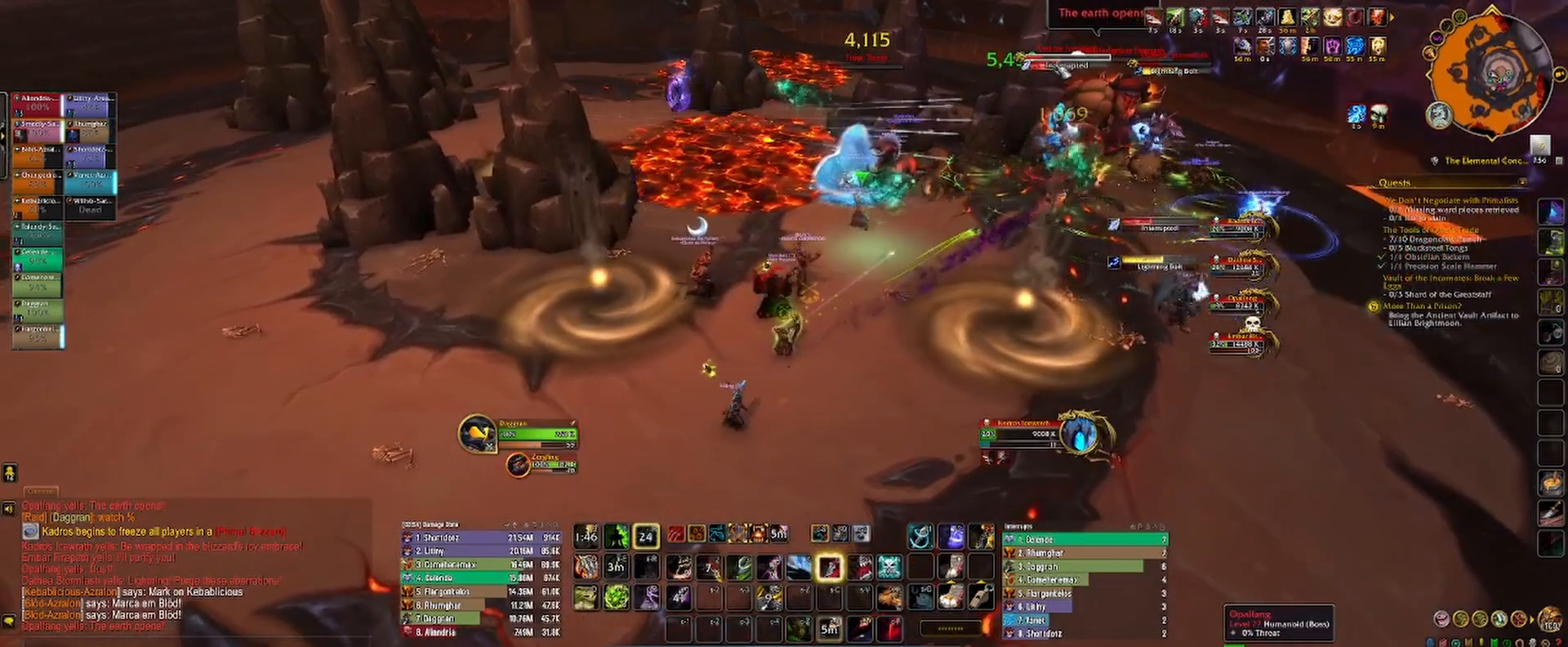
{"keys": [], "mouse": [], "events": [[67, "r", "down"], [133, "r", "up"], [183, "2", "down"], [267, "2", "up"], [283, "mouse_right", "down"], [350, "mouse_right", "up"], [367, "2", "down"], [417, "2", "up"]]}
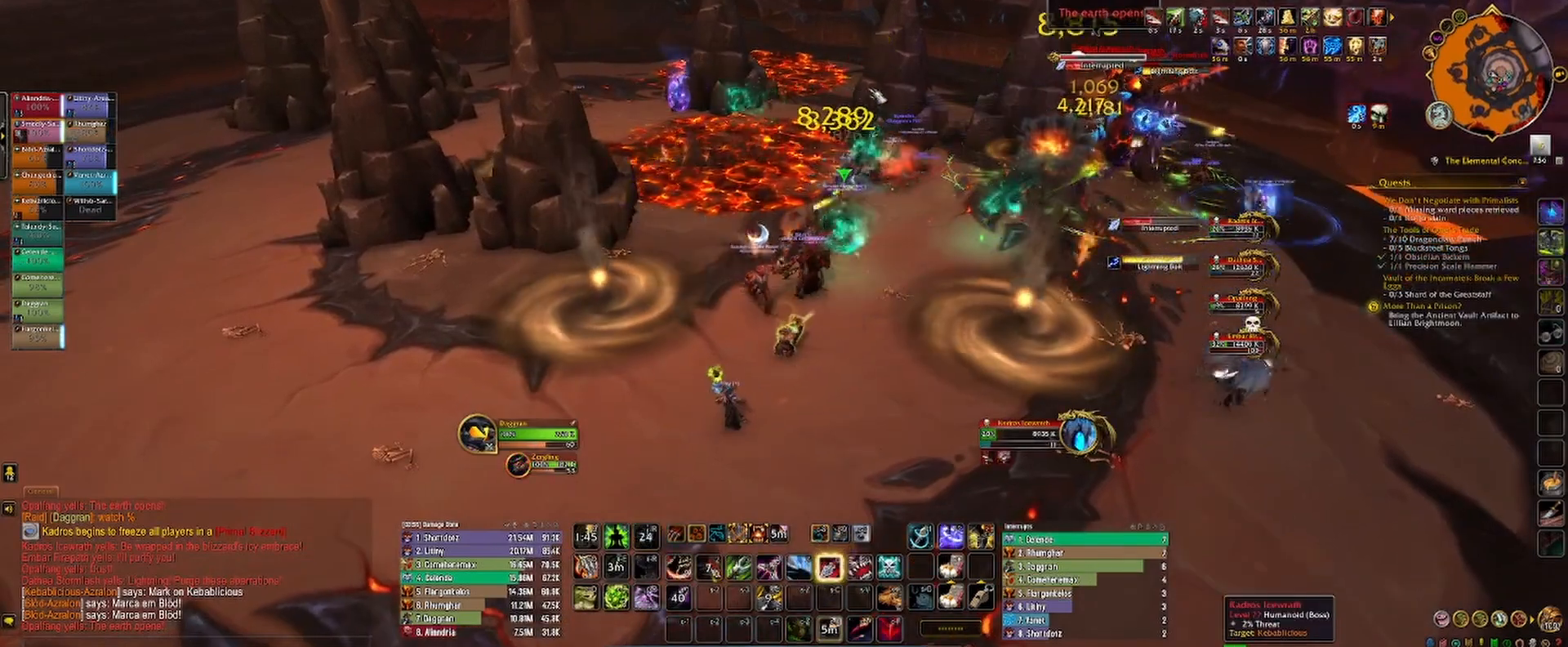
{"keys": ["tab"], "mouse": [], "events": [[17, "1", "down"], [83, "1", "up"], [100, "mouse_right", "down"], [133, "mouse_left", "down"], [200, "d", "down"], [267, "d", "up"], [267, "mouse_right", "up"], [283, "mouse_left", "up"], [417, "tab", "down"]]}
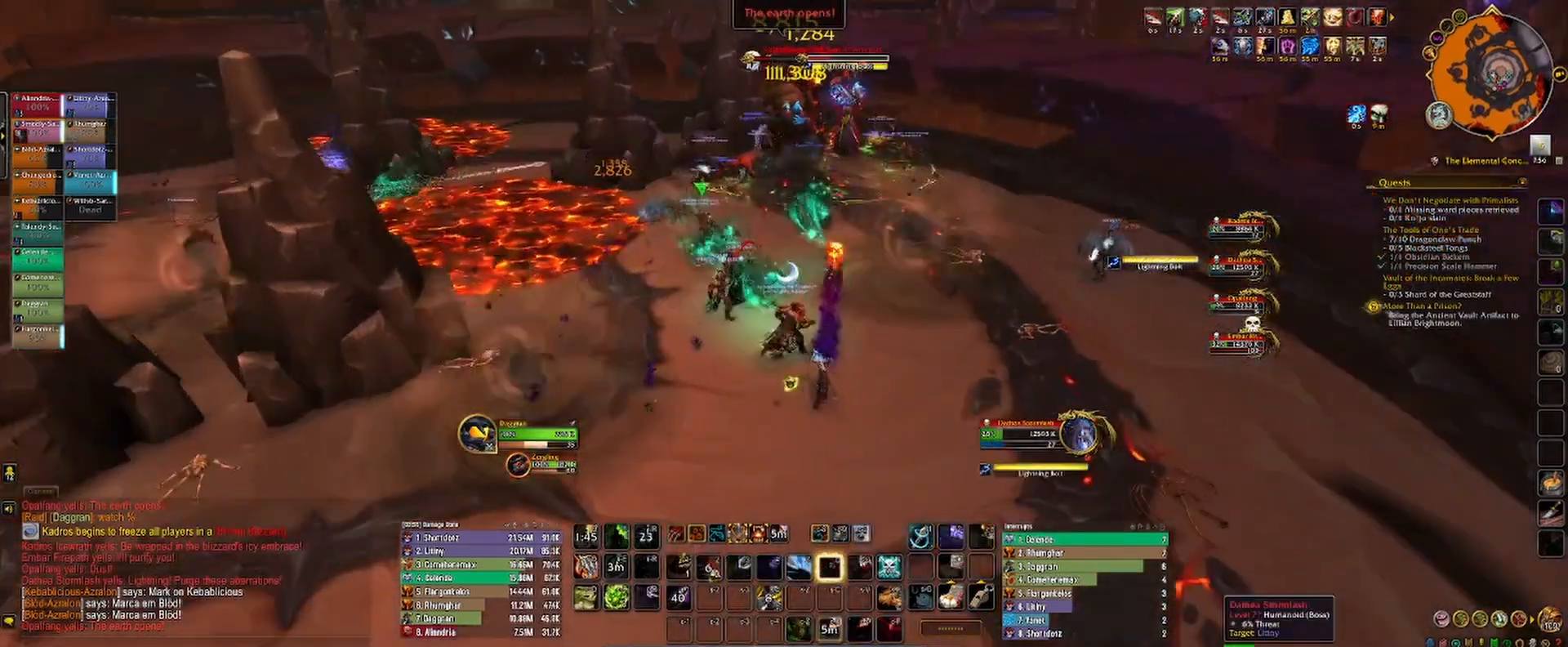
{"keys": ["4"], "mouse": ["left"], "events": [[17, "mouse_right", "down"], [17, "tab", "up"], [83, "mouse_right", "up"], [133, "4", "down"], [183, "4", "up"], [250, "4", "down"], [317, "4", "up"], [383, "4", "down"], [450, "4", "up"], [450, "mouse_left", "down"], [500, "4", "down"]]}
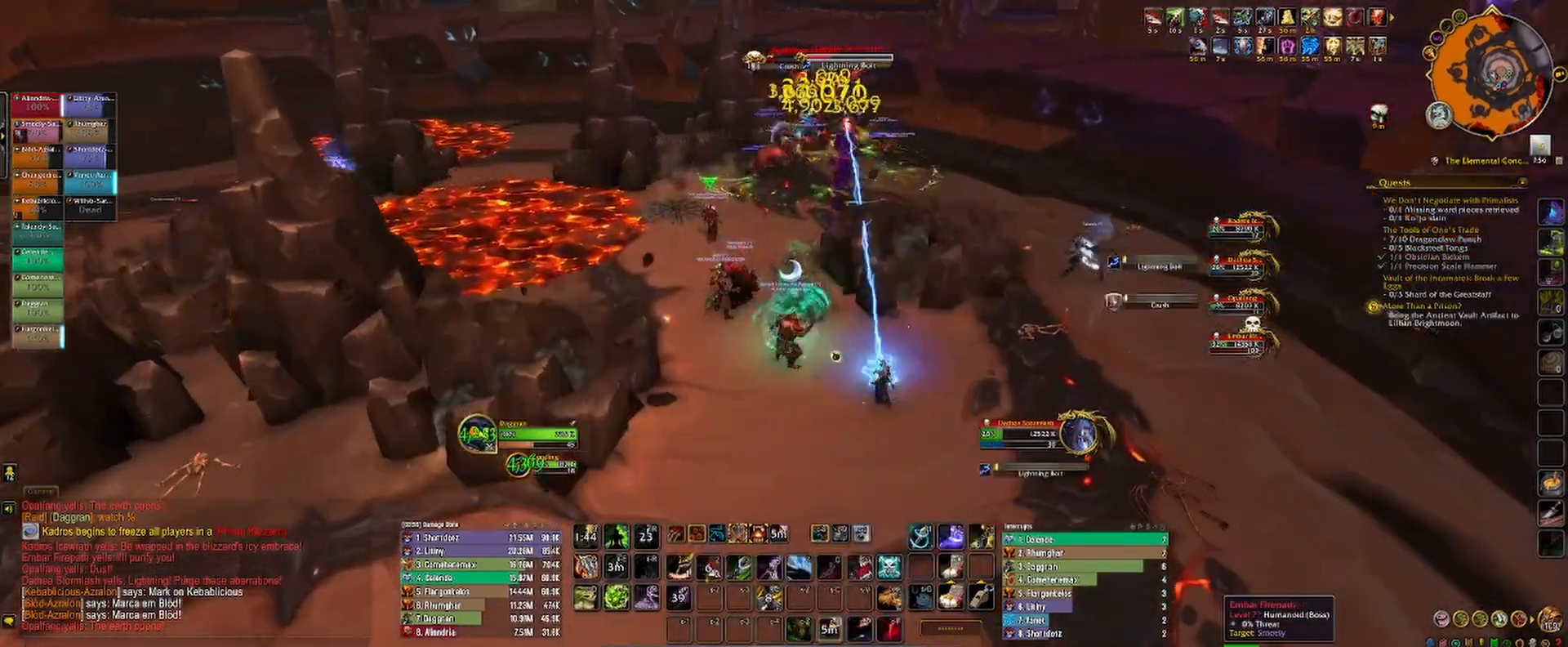
{"keys": ["s"], "mouse": ["left"], "events": [[83, "4", "up"], [117, "2", "down"], [133, "mouse_right", "down"], [200, "2", "up"], [200, "mouse_right", "up"], [300, "2", "down"], [383, "s", "down"], [450, "2", "up"]]}
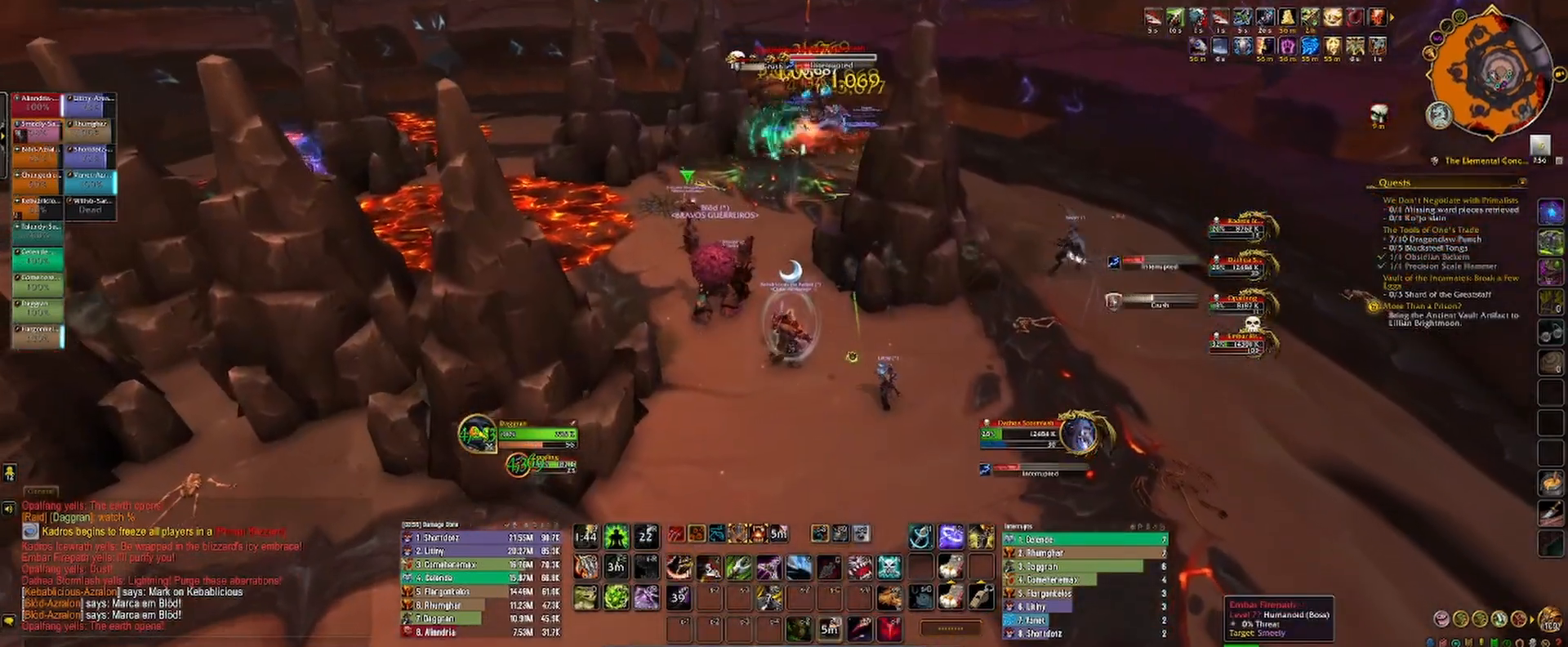
{"keys": [], "mouse": ["left"], "events": [[50, "2", "down"], [100, "2", "up"], [183, "2", "down"], [250, "2", "up"], [333, "s", "up"], [417, "1", "down"], [483, "1", "up"]]}
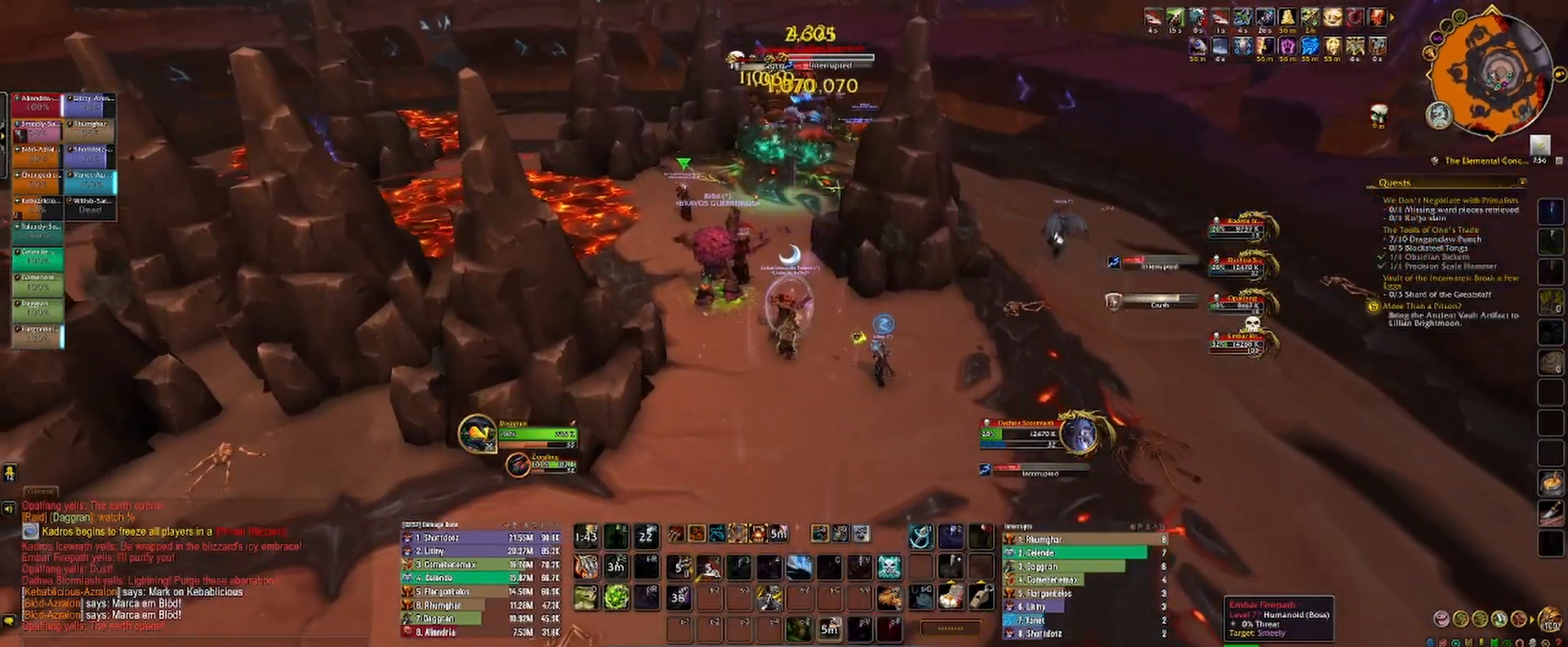
{"keys": ["s"], "mouse": ["left", "right"], "events": [[67, "1", "down"], [133, "1", "up"], [200, "1", "down"], [267, "1", "up"], [400, "s", "down"], [450, "mouse_right", "down"]]}
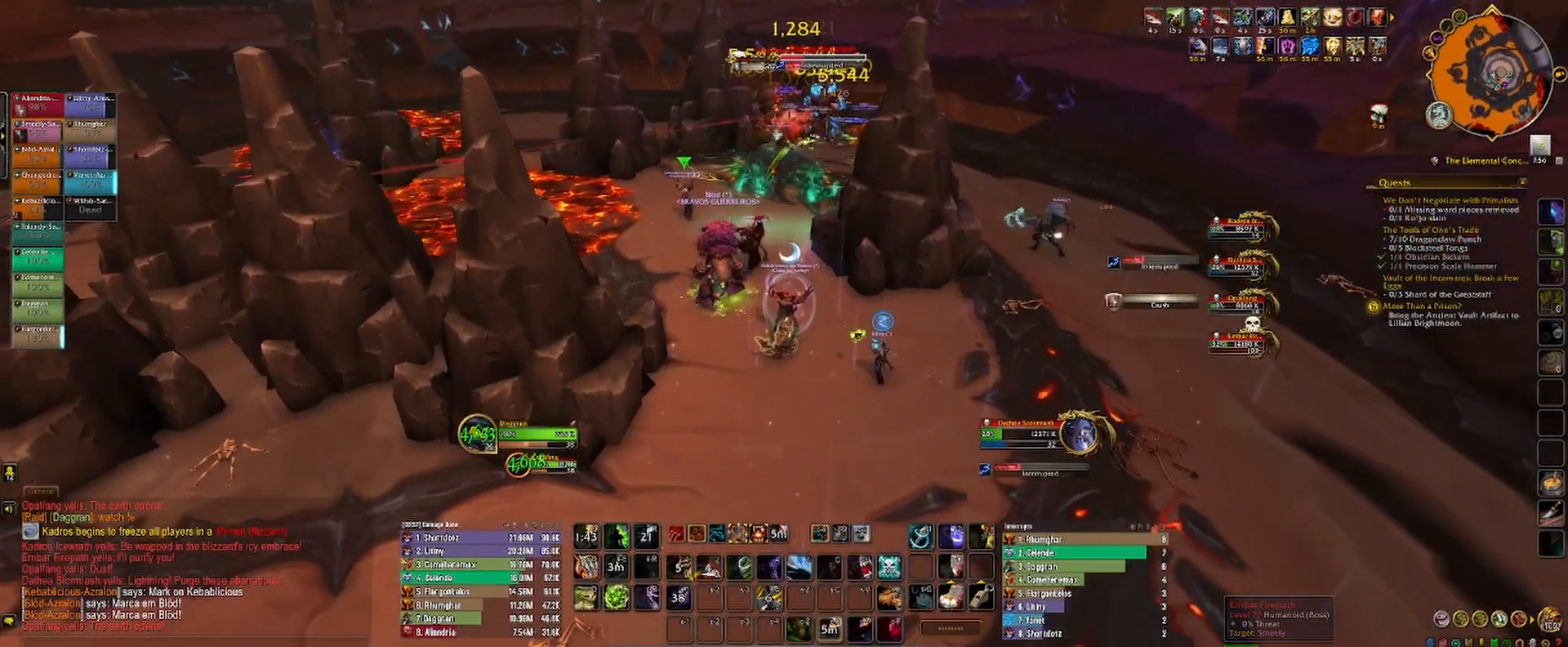
{"keys": [], "mouse": ["left"], "events": [[33, "mouse_right", "up"], [117, "mouse_right", "down"], [117, "v", "down"], [133, "a", "down"], [183, "a", "up"], [183, "v", "up"], [250, "mouse_right", "up"], [250, "v", "down"], [283, "s", "up"], [317, "v", "up"], [383, "v", "down"], [450, "v", "up"]]}
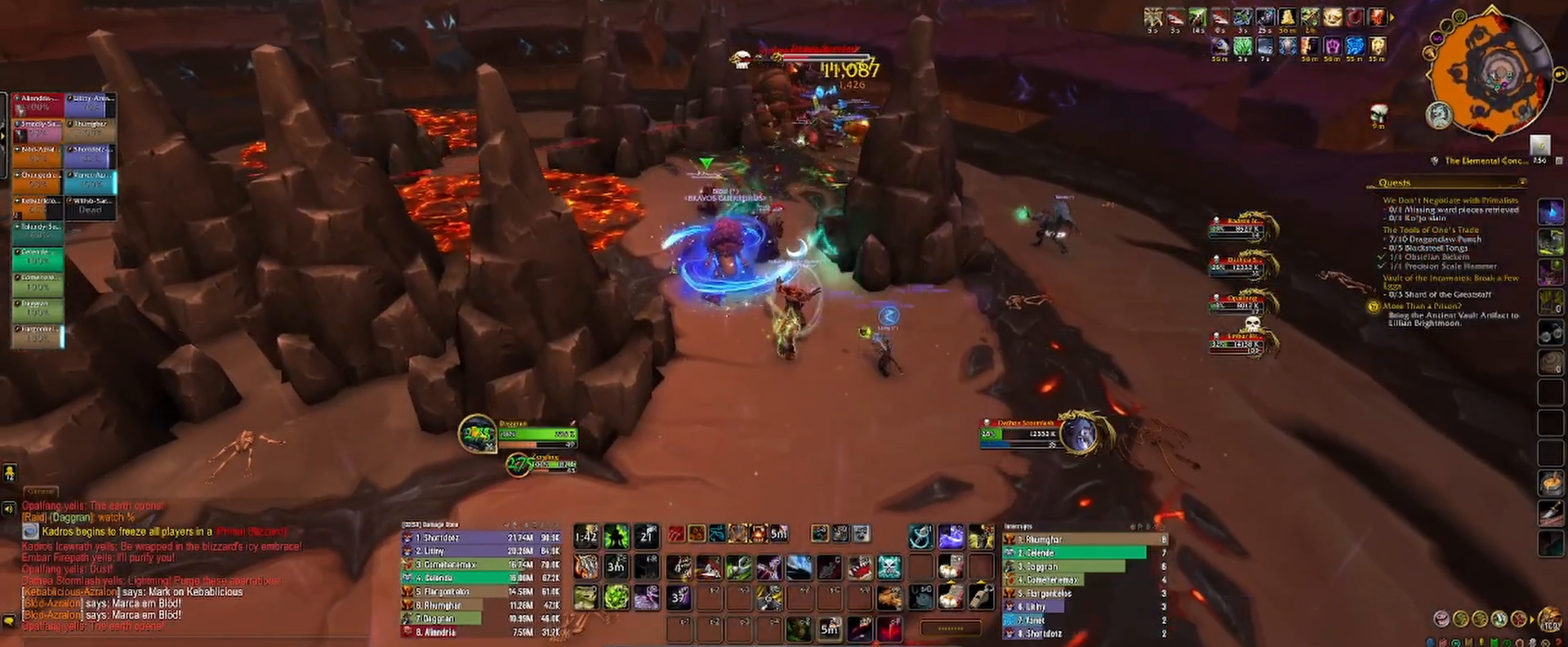
{"keys": ["2"], "mouse": ["left", "right"], "events": [[17, "v", "down"], [83, "v", "up"], [133, "v", "down"], [217, "v", "up"], [267, "v", "down"], [350, "2", "down"], [367, "v", "up"], [400, "mouse_right", "down"], [433, "2", "up"], [483, "2", "down"]]}
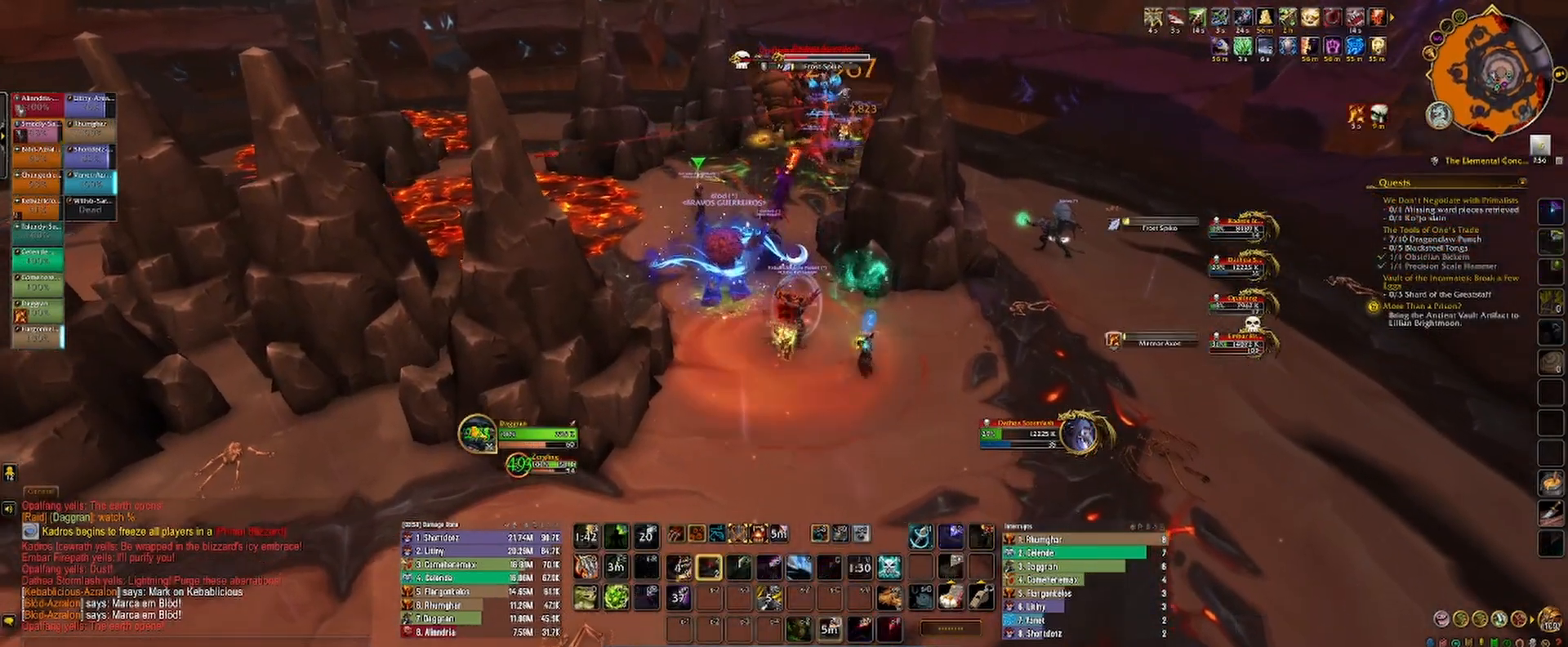
{"keys": ["2"], "mouse": ["left"], "events": [[17, "mouse_right", "up"], [67, "2", "up"], [133, "2", "down"], [200, "2", "up"], [283, "2", "down"], [383, "2", "up"], [400, "2", "down"], [417, "2", "up"], [450, "2", "down"]]}
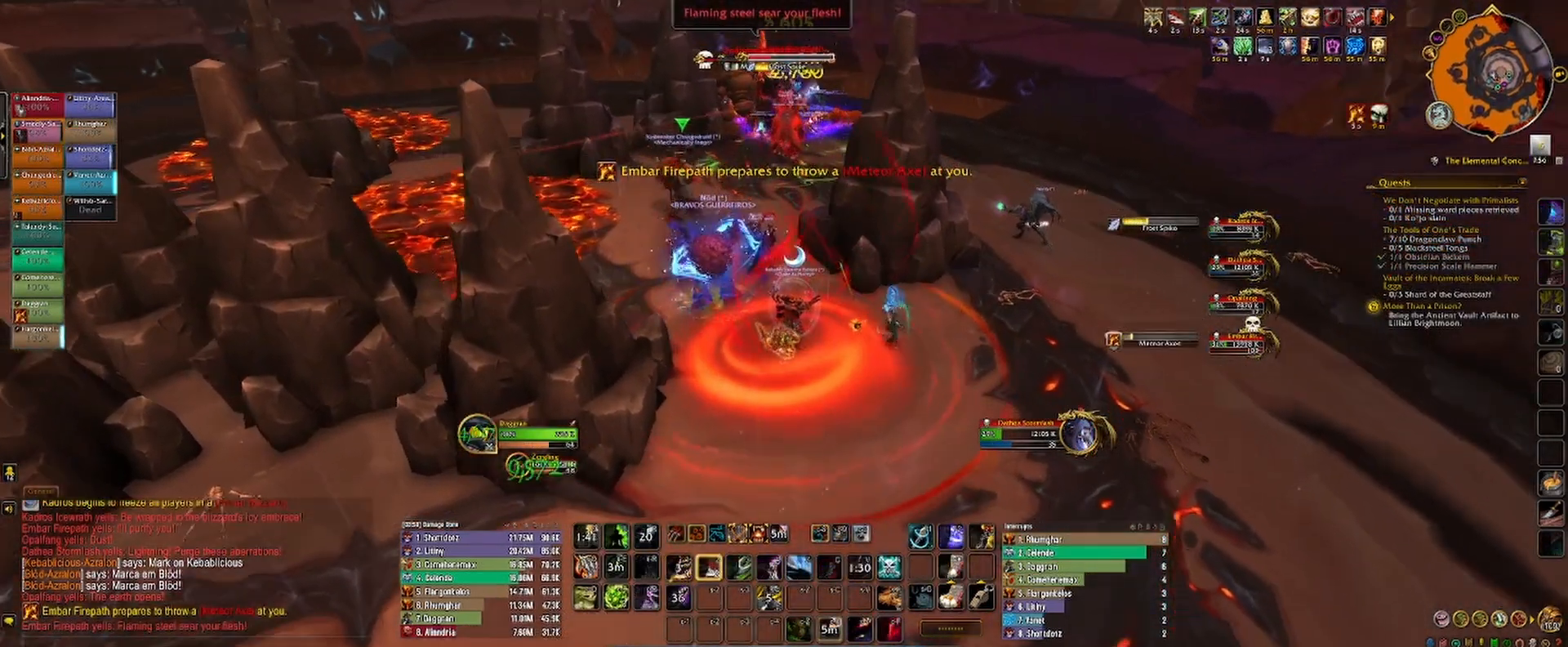
{"keys": ["3"], "mouse": ["left", "right"], "events": [[17, "s", "down"], [50, "2", "up"], [83, "d", "down"], [117, "d", "up"], [167, "mouse_right", "down"], [200, "s", "up"], [333, "3", "down"], [383, "3", "up"], [500, "3", "down"]]}
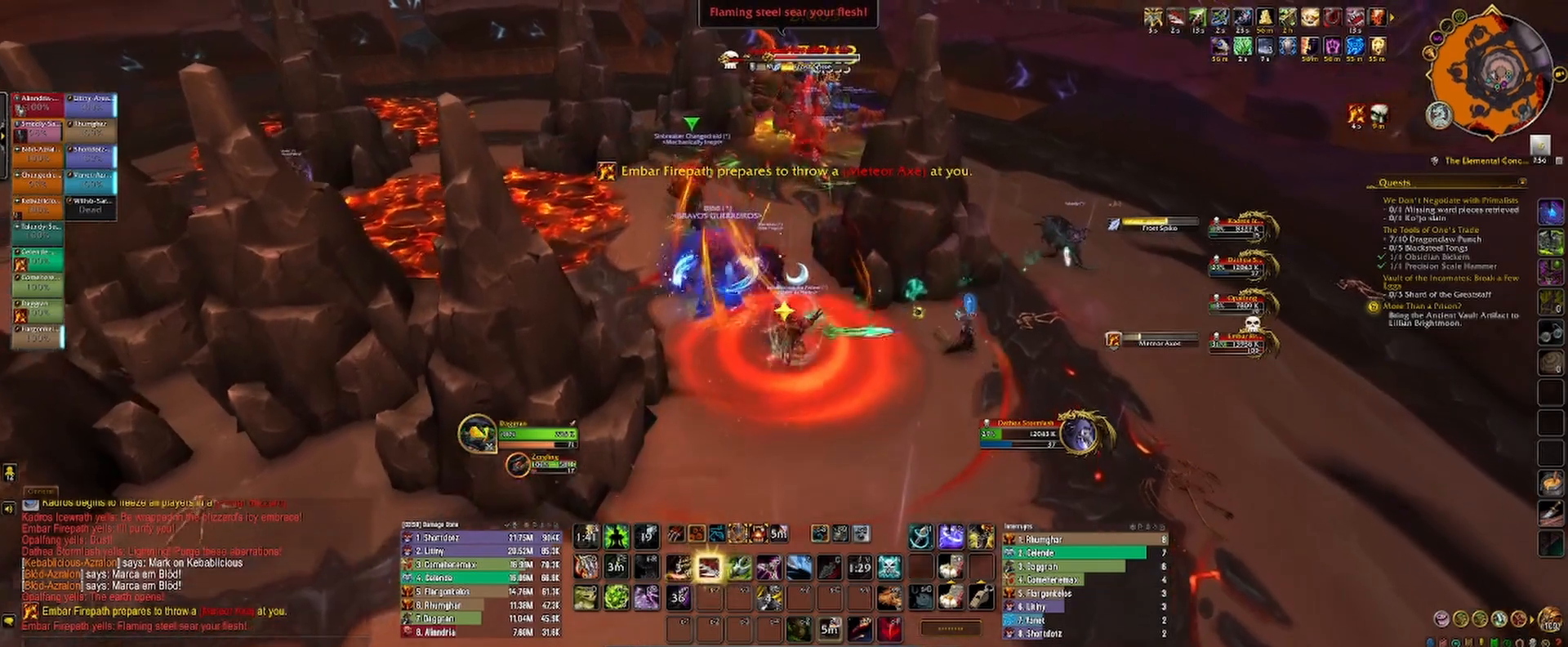
{"keys": [], "mouse": ["left"], "events": [[83, "3", "up"], [150, "3", "down"], [233, "3", "up"], [300, "2", "down"], [333, "mouse_right", "up"], [367, "2", "up"]]}
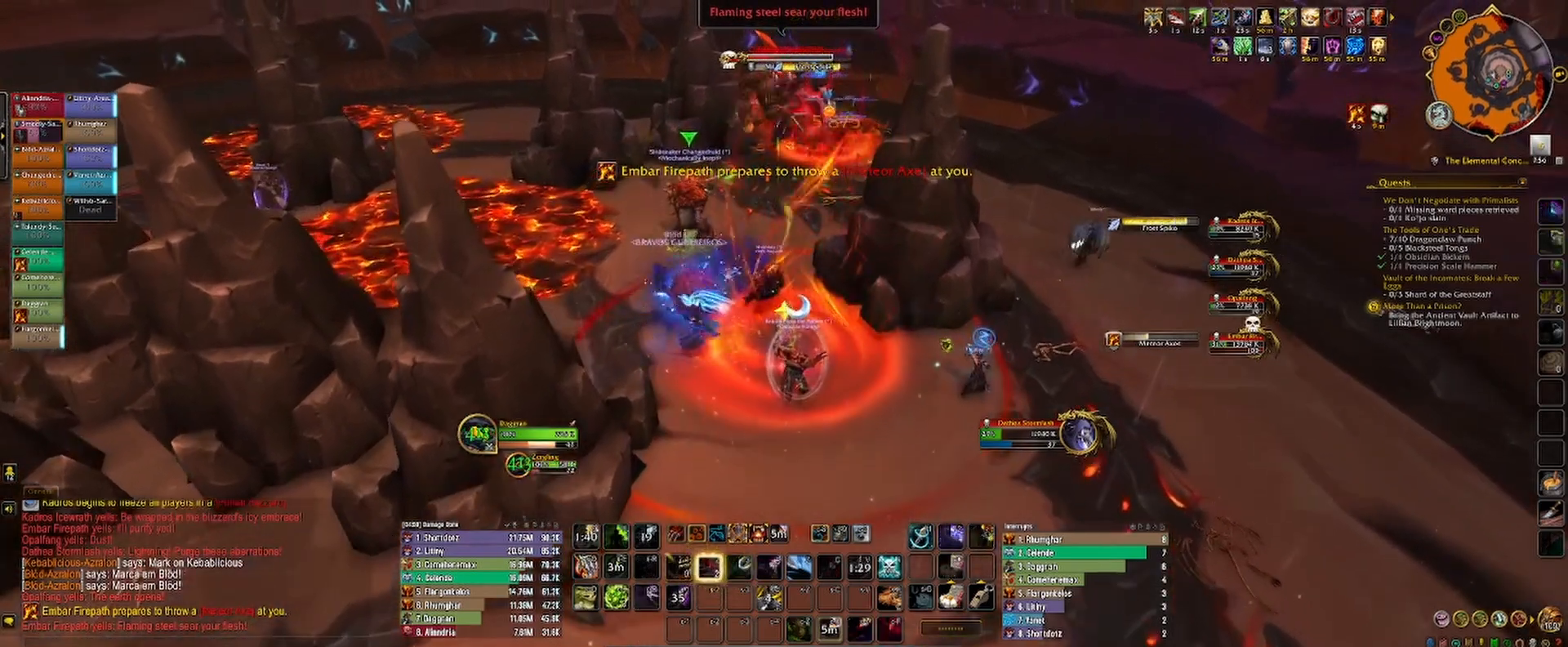
{"keys": ["s"], "mouse": ["left"], "events": [[33, "s", "down"], [67, "mouse_right", "down"], [83, "a", "down"], [233, "mouse_right", "up"], [400, "a", "up"], [417, "mouse_right", "down"], [467, "mouse_right", "up"]]}
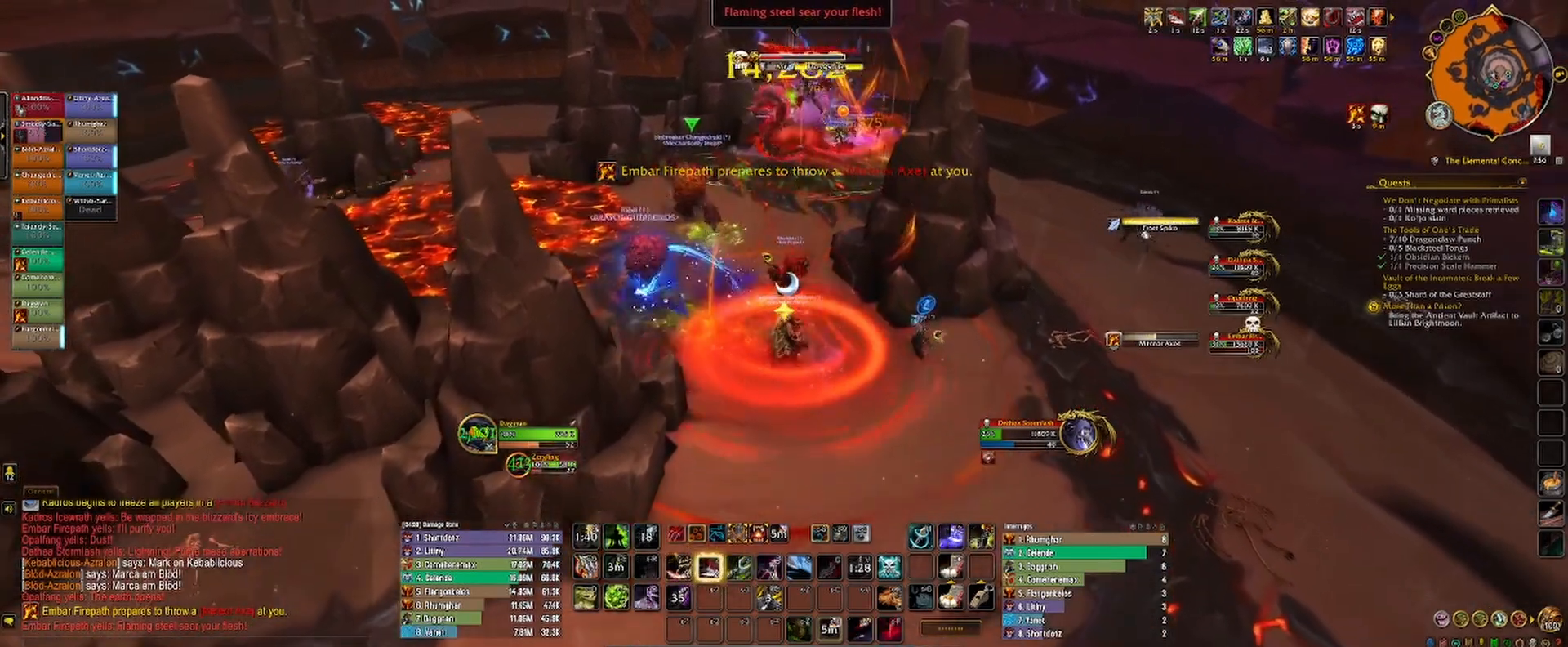
{"keys": ["1"], "mouse": ["left"], "events": [[50, "2", "down"], [100, "s", "up"], [117, "2", "up"], [200, "2", "down"], [250, "2", "up"], [317, "3", "down"], [383, "mouse_right", "down"], [400, "3", "up"], [450, "mouse_right", "up"], [467, "1", "down"]]}
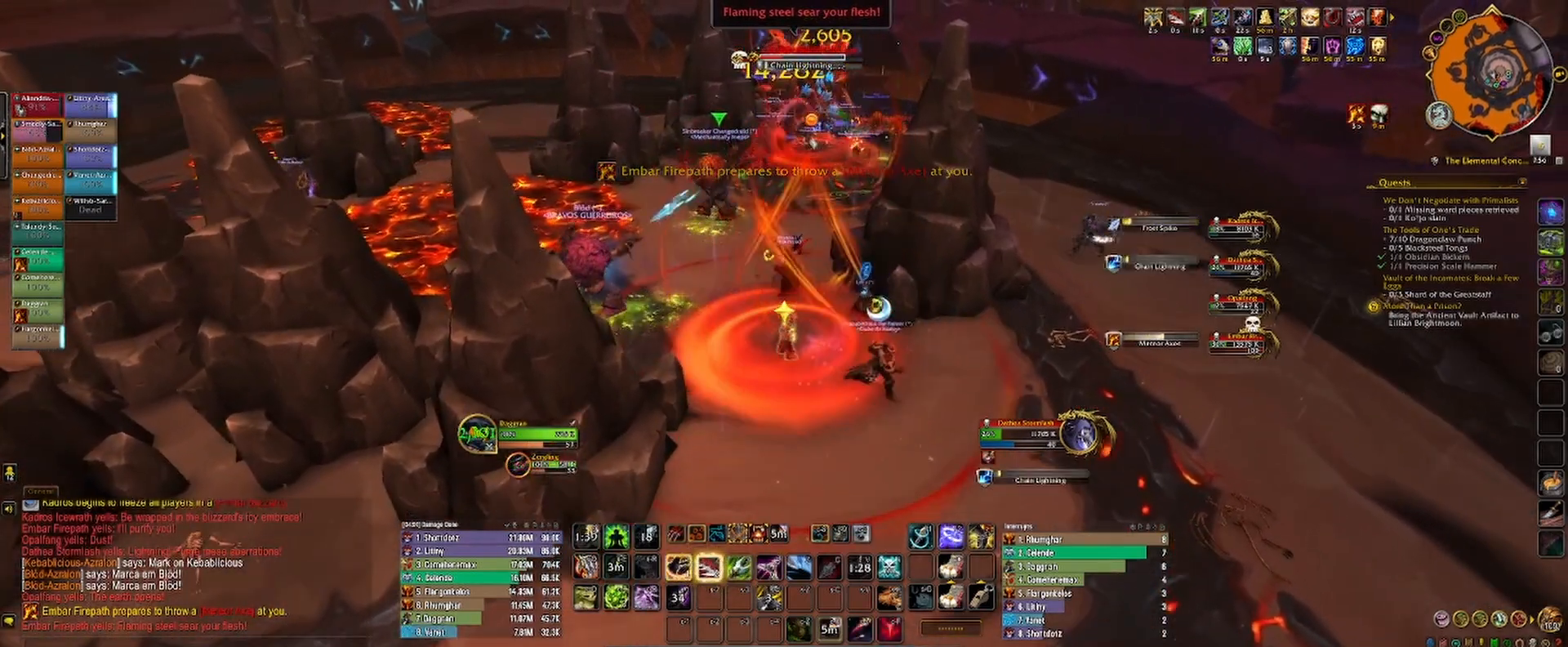
{"keys": [], "mouse": [], "events": [[50, "1", "up"], [117, "1", "down"], [183, "1", "up"], [233, "mouse_left", "up"], [267, "1", "down"], [317, "1", "up"], [400, "1", "down"], [417, "3", "down"], [450, "1", "up"], [467, "3", "up"]]}
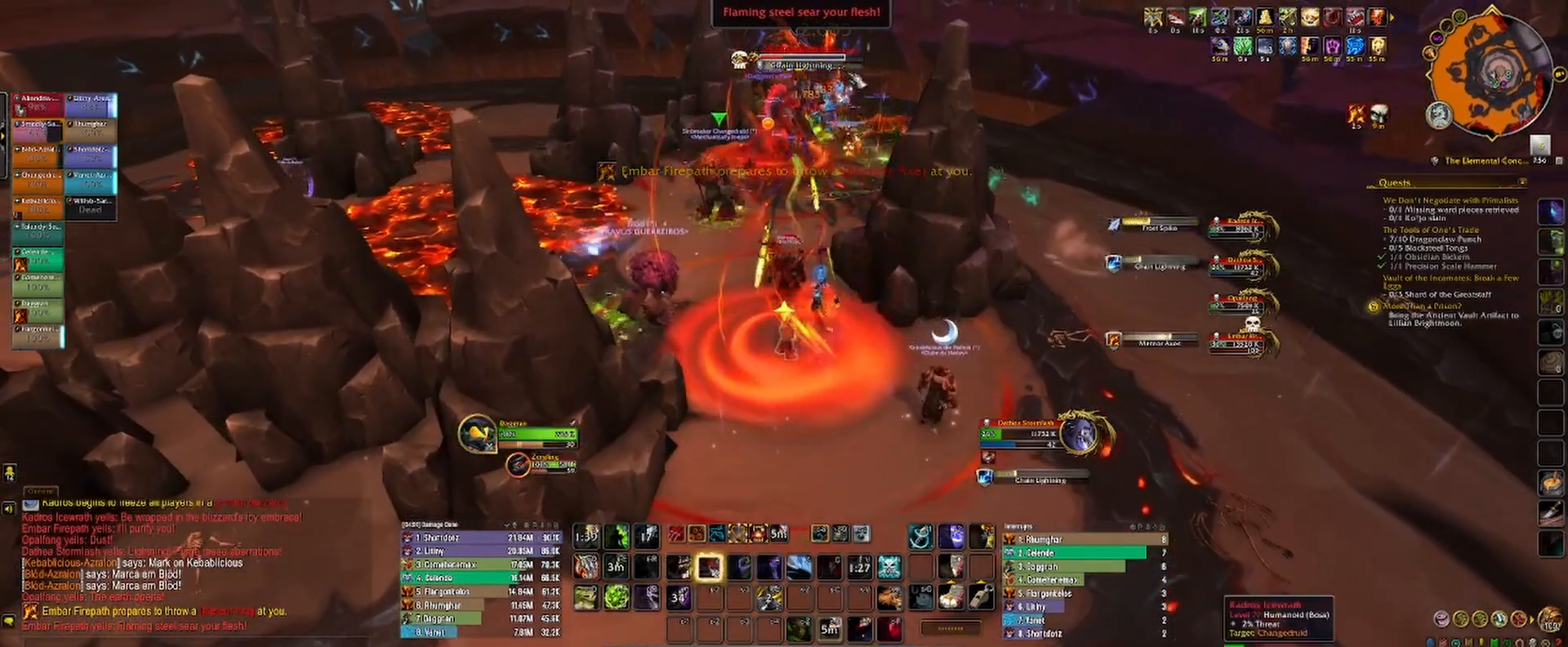
{"keys": [], "mouse": [], "events": [[33, "3", "down"], [100, "3", "up"], [183, "3", "down"], [250, "3", "up"], [317, "3", "down"], [383, "3", "up"], [450, "2", "down"], [450, "3", "down"], [500, "2", "up"], [500, "3", "up"]]}
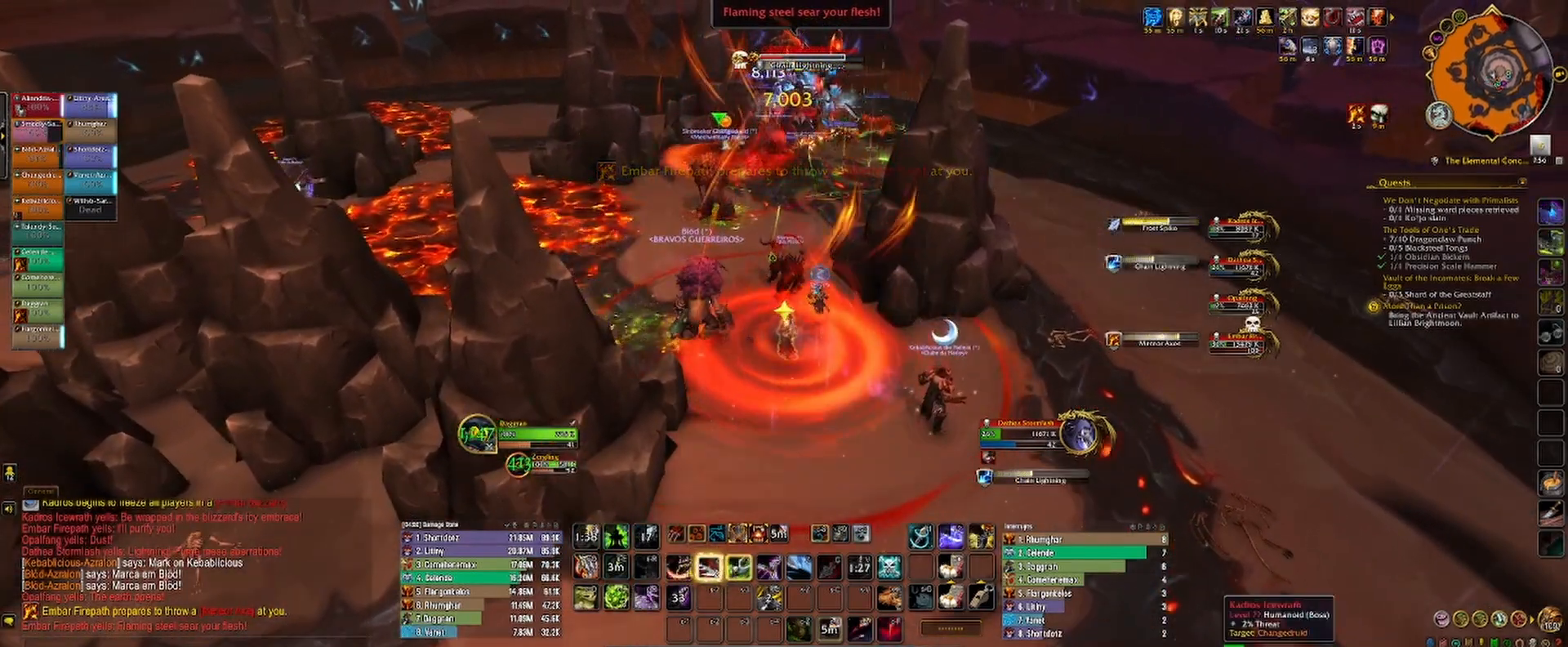
{"keys": ["1"], "mouse": [], "events": [[83, "2", "down"], [133, "2", "up"], [217, "2", "down"], [283, "2", "up"], [350, "2", "down"], [383, "2", "up"], [450, "1", "down"]]}
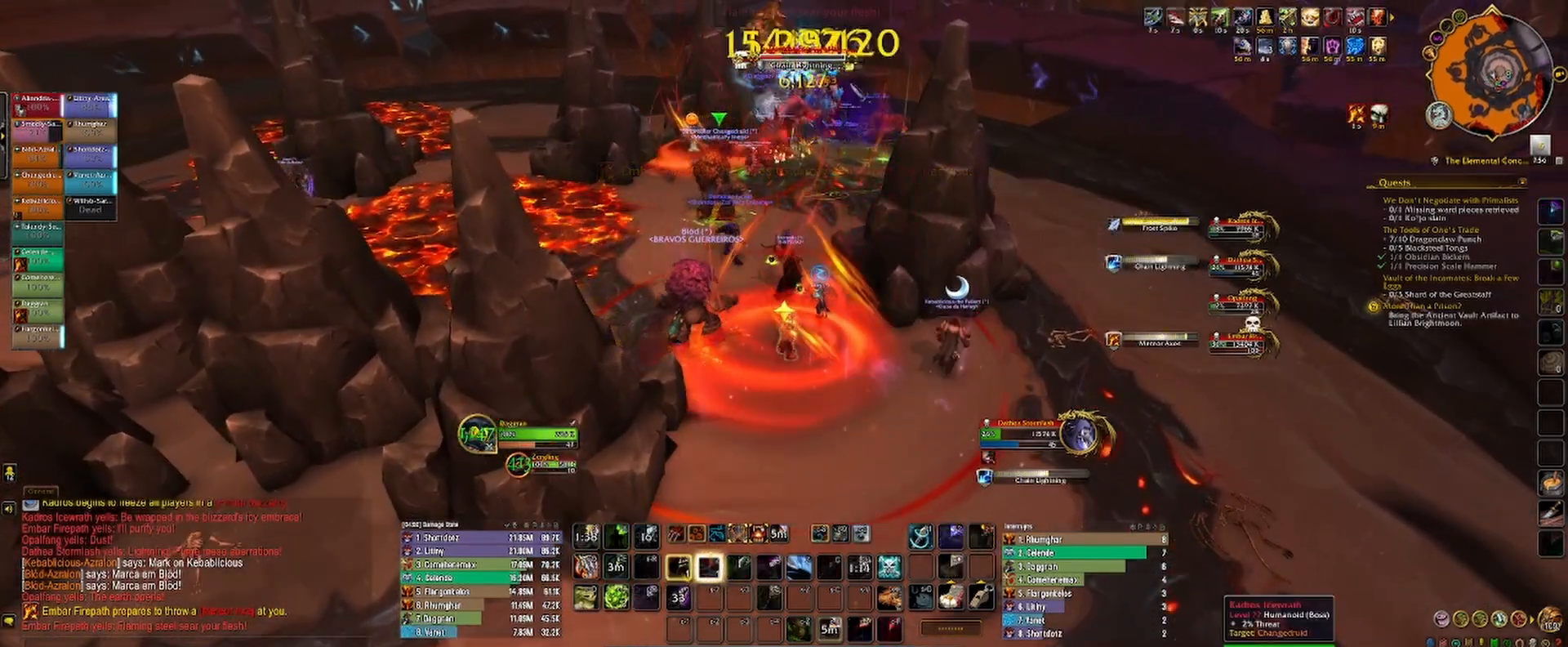
{"keys": ["4"], "mouse": [], "events": [[17, "1", "up"], [100, "1", "down"], [167, "1", "up"], [233, "1", "down"], [317, "1", "up"], [367, "4", "down"], [433, "4", "up"], [500, "4", "down"]]}
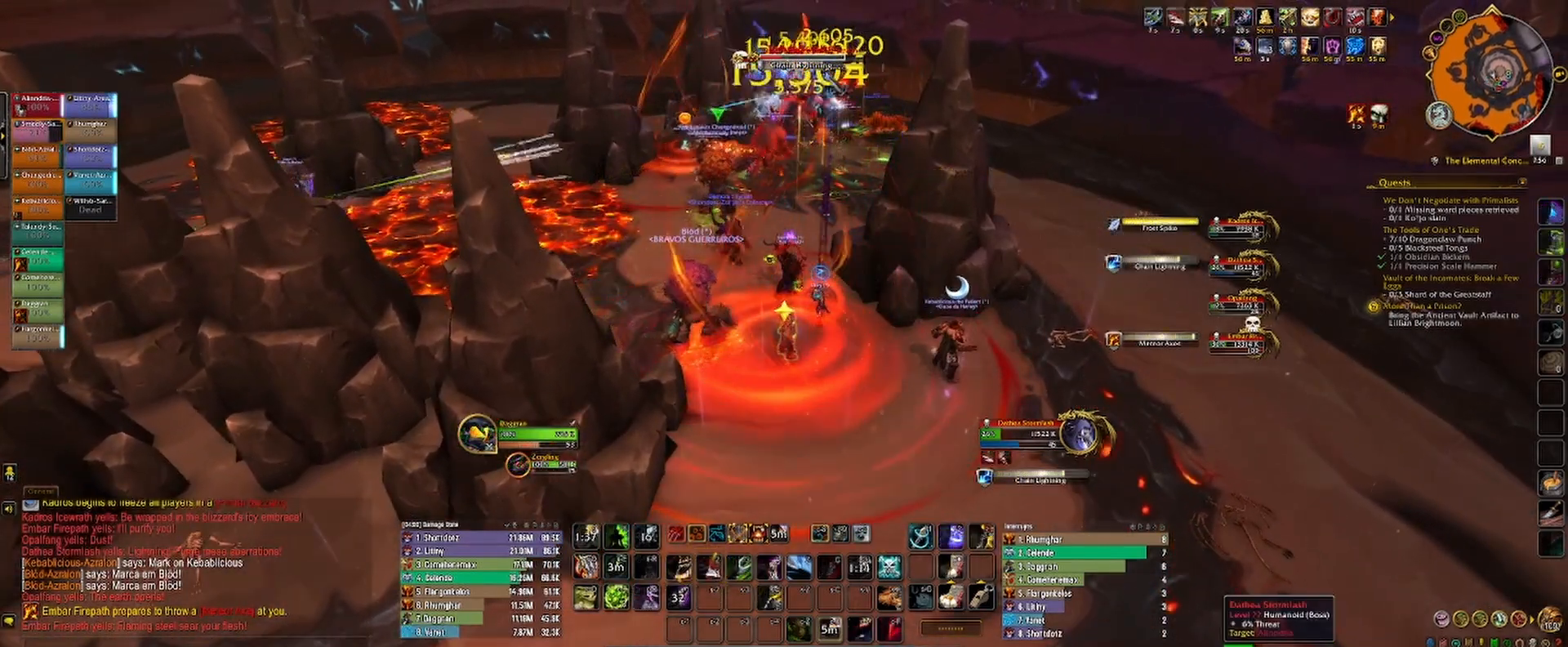
{"keys": [], "mouse": [], "events": [[67, "4", "up"], [133, "4", "down"], [200, "4", "up"], [267, "4", "down"], [333, "4", "up"], [400, "4", "down"], [467, "4", "up"]]}
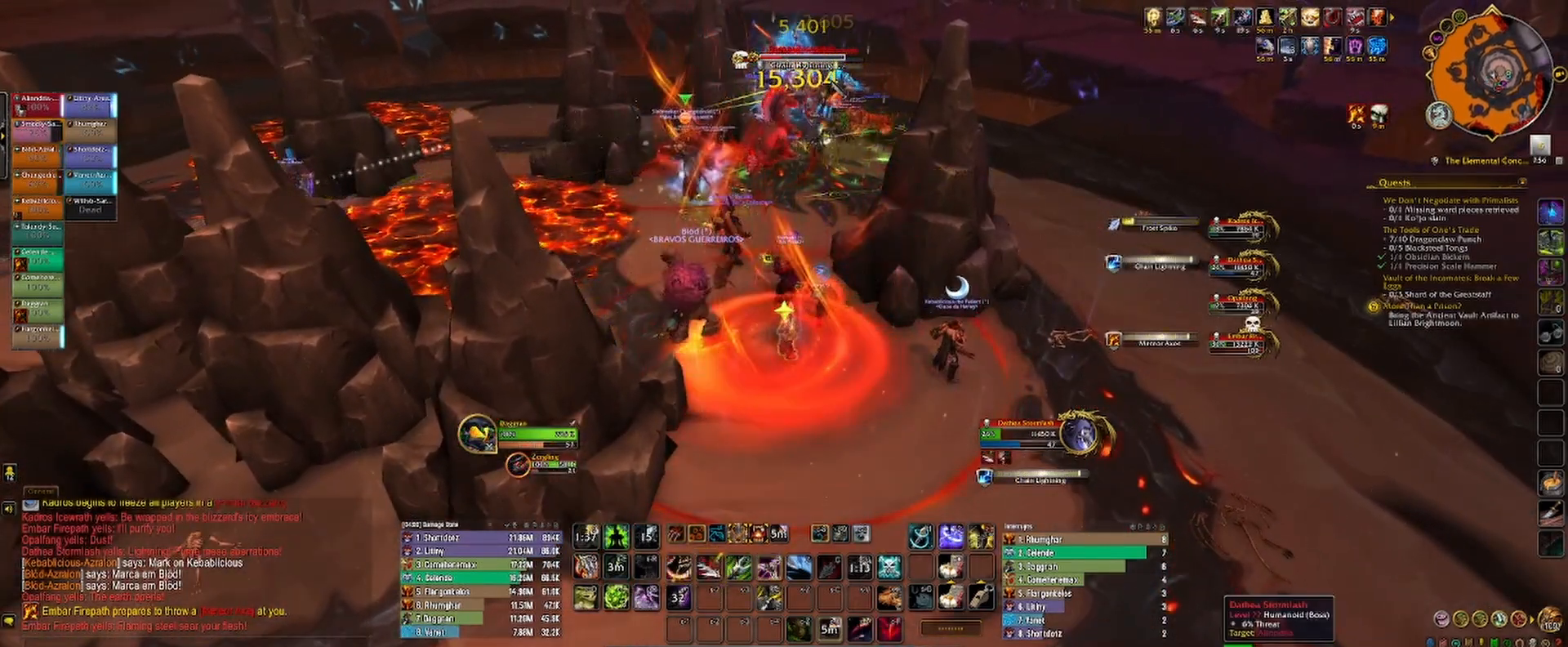
{"keys": ["2"], "mouse": [], "events": [[33, "4", "down"], [100, "4", "up"], [183, "2", "down"], [250, "2", "up"], [350, "2", "down"], [400, "2", "up"], [467, "2", "down"]]}